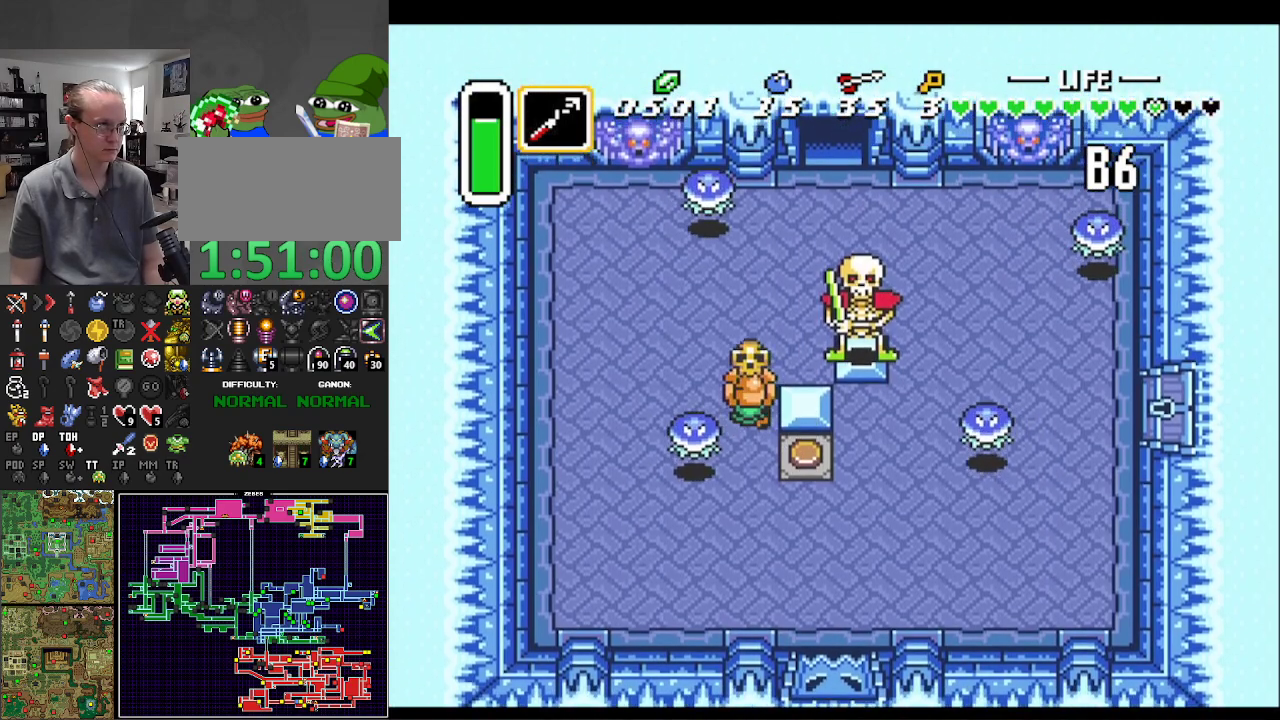
Gameplay with a controller (Nintendo layout); each line is a JSON object with the inputs held at the frame after it. "events" lists button and stick changes between this image and that frame as [ms after this image, input, new state], when the widget could be followed in between. Not read: L3 R3.
{"buttons": ["DPAD_DOWN"], "events": [[133, "DPAD_RIGHT", "down"], [167, "DPAD_UP", "up"], [200, "A", "down"], [283, "A", "up"], [433, "DPAD_DOWN", "down"], [500, "DPAD_RIGHT", "up"]]}
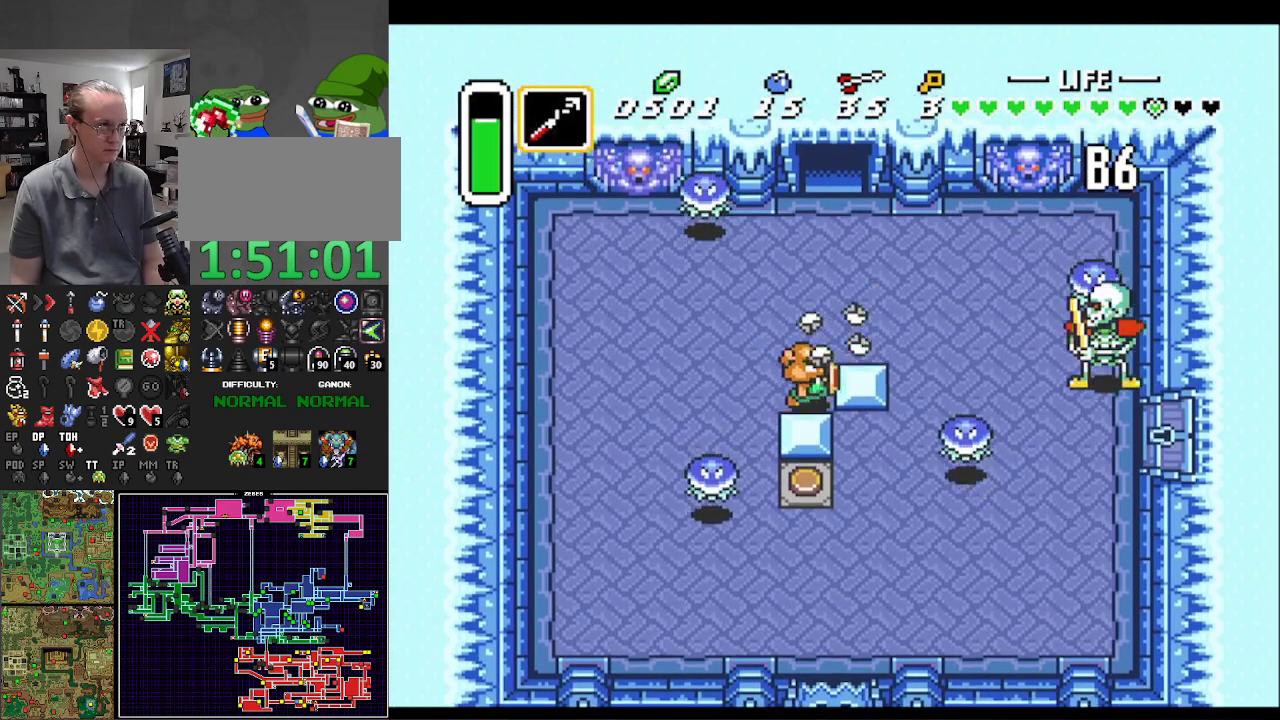
{"buttons": ["DPAD_DOWN"], "events": []}
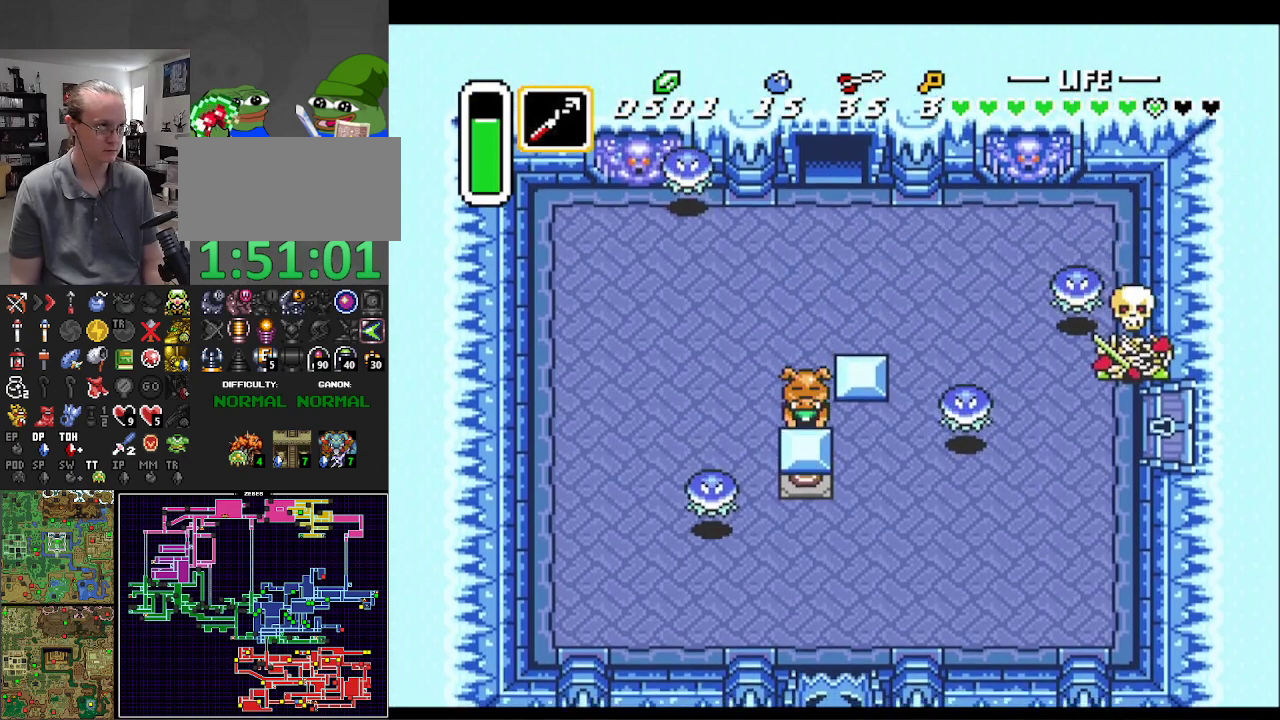
{"buttons": ["DPAD_DOWN", "DPAD_LEFT"], "events": [[67, "DPAD_LEFT", "down"], [117, "DPAD_DOWN", "up"], [317, "DPAD_DOWN", "down"]]}
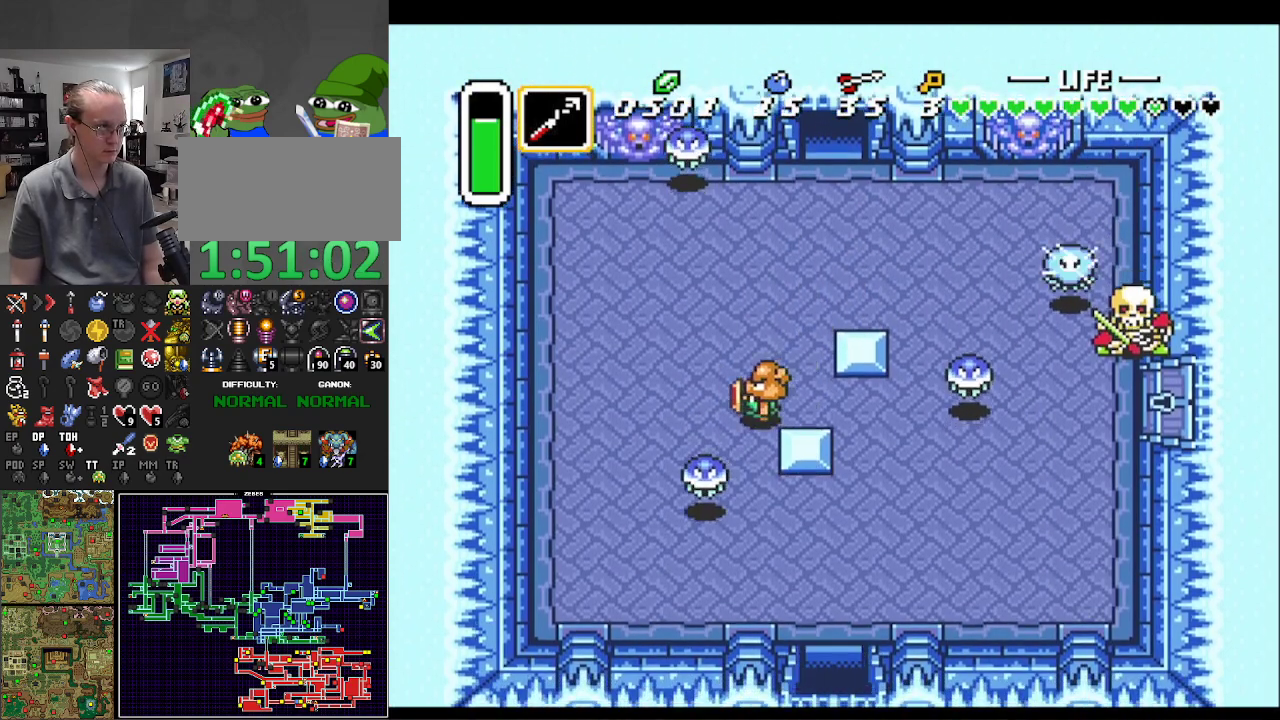
{"buttons": ["DPAD_DOWN"], "events": [[50, "DPAD_LEFT", "up"], [133, "B", "down"], [267, "B", "up"]]}
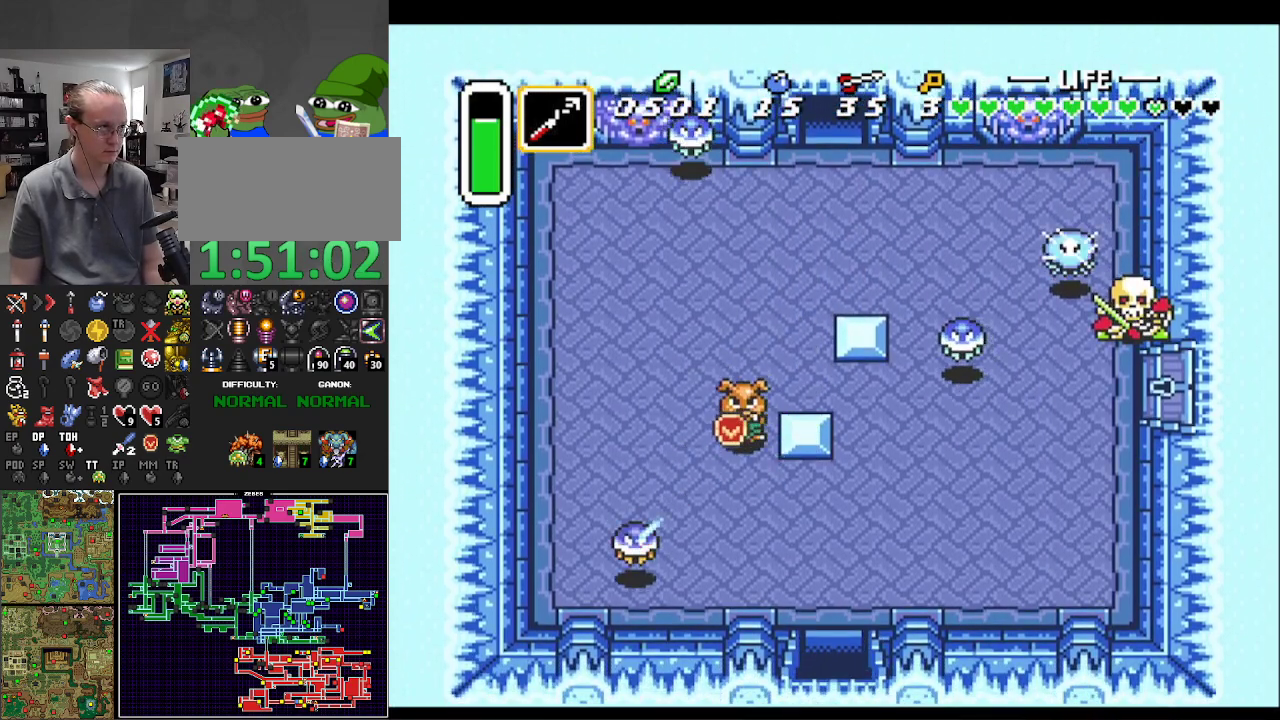
{"buttons": ["DPAD_DOWN", "DPAD_RIGHT"], "events": [[217, "DPAD_RIGHT", "down"]]}
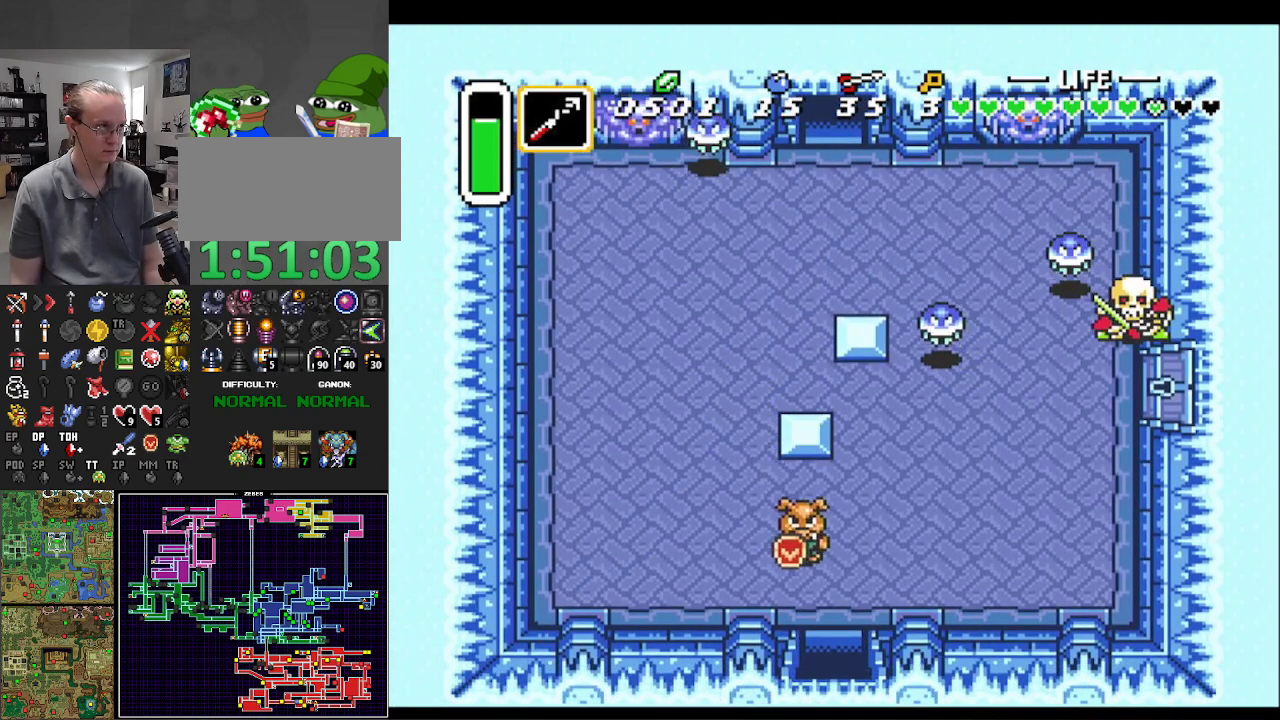
{"buttons": ["DPAD_DOWN"], "events": [[133, "DPAD_RIGHT", "up"]]}
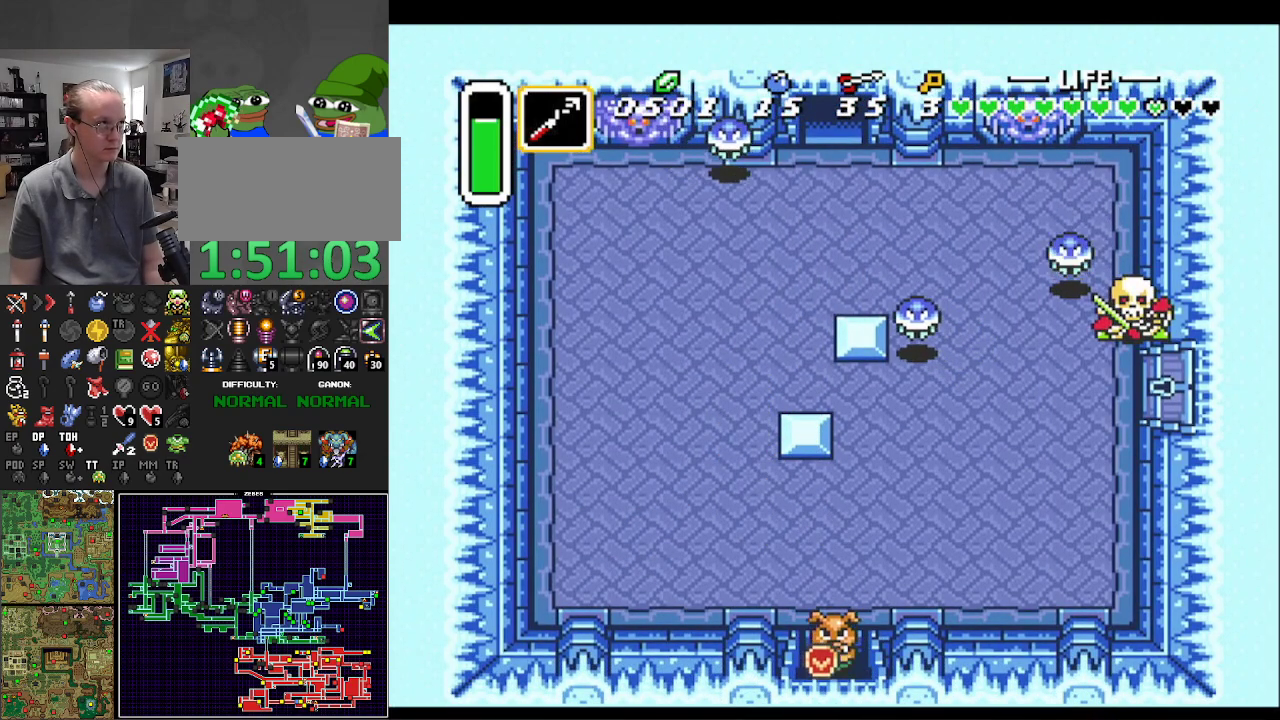
{"buttons": ["DPAD_DOWN", "DPAD_RIGHT"], "events": [[433, "DPAD_RIGHT", "down"]]}
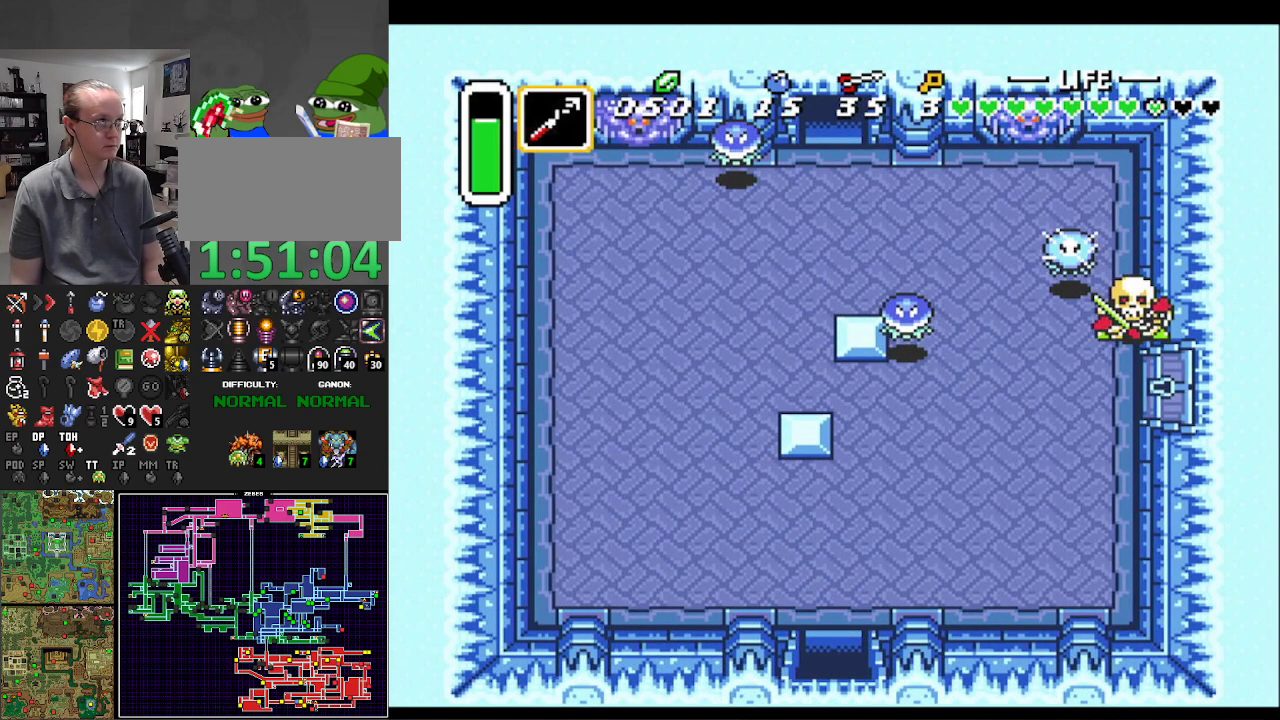
{"buttons": ["DPAD_DOWN"], "events": [[400, "DPAD_RIGHT", "up"]]}
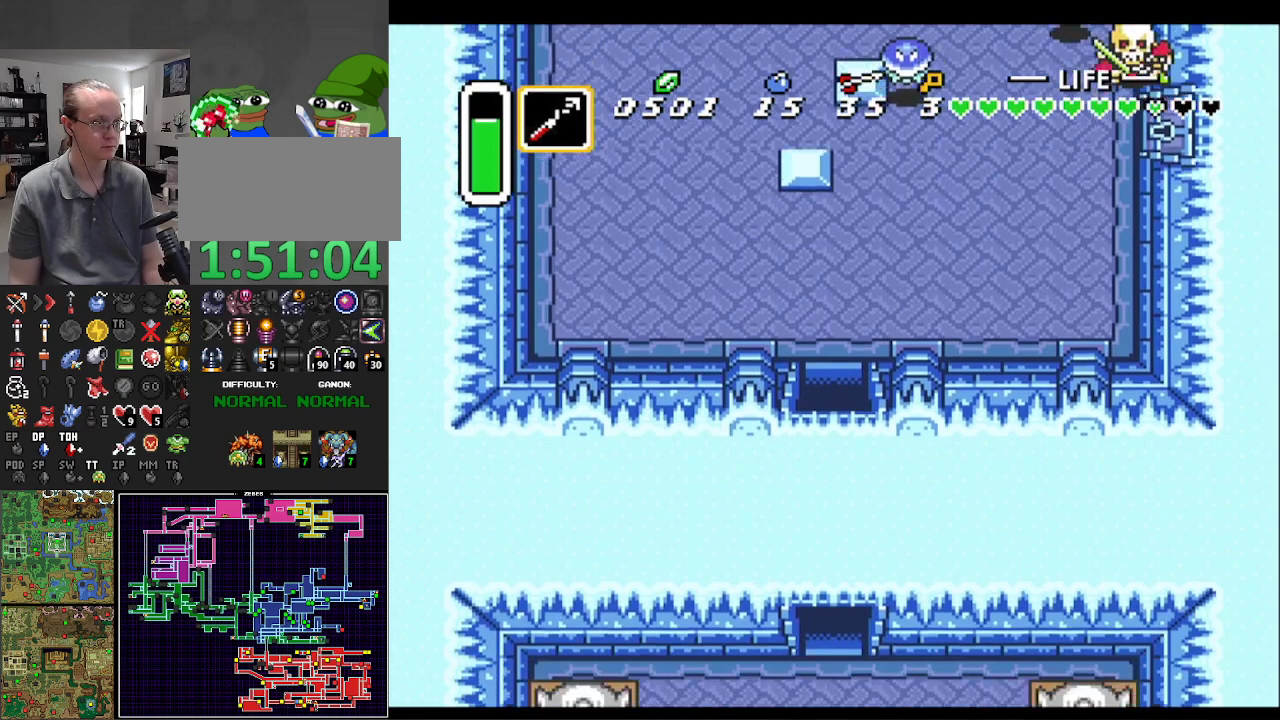
{"buttons": ["DPAD_DOWN"], "events": []}
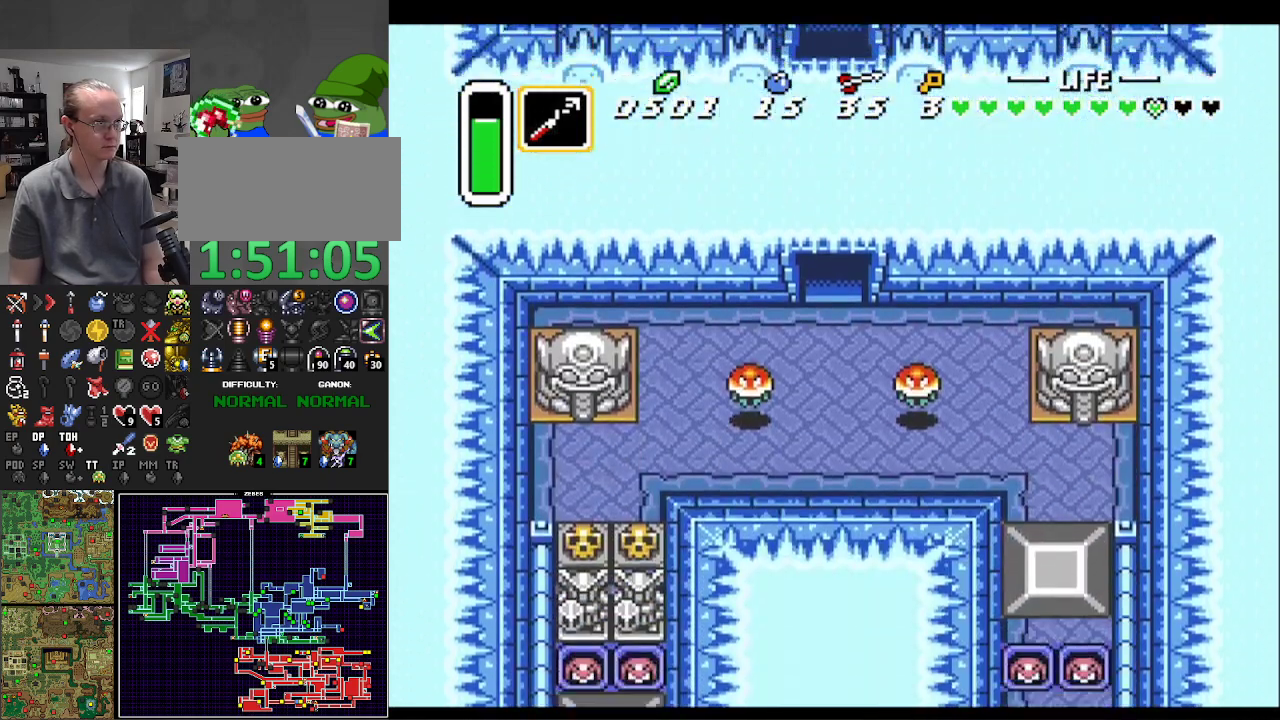
{"buttons": ["DPAD_DOWN"], "events": []}
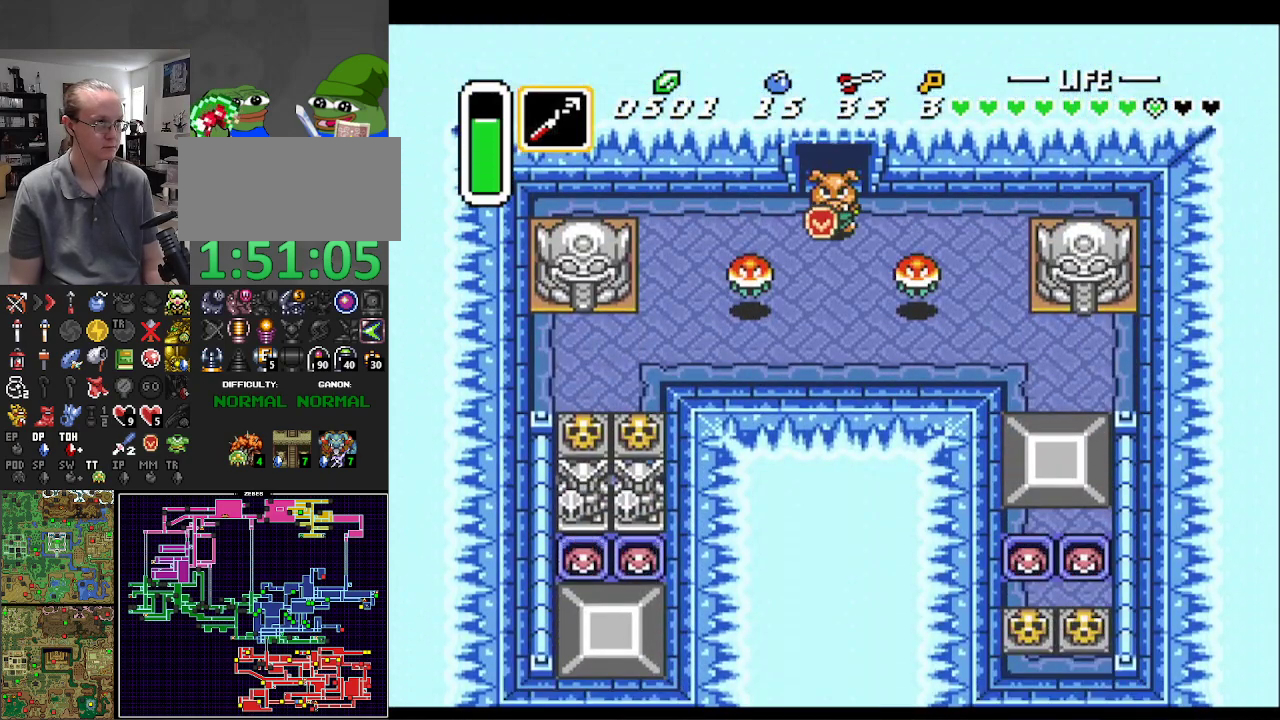
{"buttons": ["B", "DPAD_DOWN", "DPAD_RIGHT"], "events": [[283, "DPAD_RIGHT", "down"], [333, "DPAD_DOWN", "up"], [450, "B", "down"], [483, "DPAD_DOWN", "down"]]}
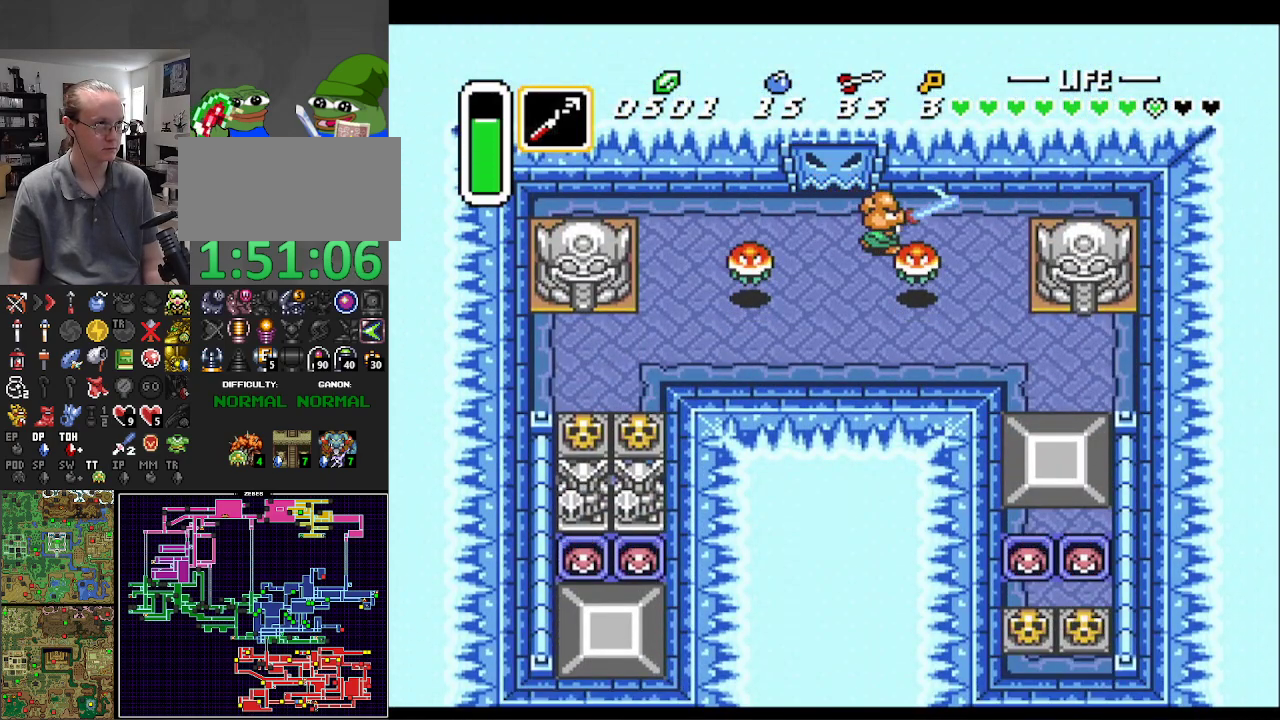
{"buttons": ["DPAD_LEFT"], "events": [[17, "DPAD_RIGHT", "up"], [83, "B", "up"], [400, "DPAD_LEFT", "down"], [433, "DPAD_DOWN", "up"]]}
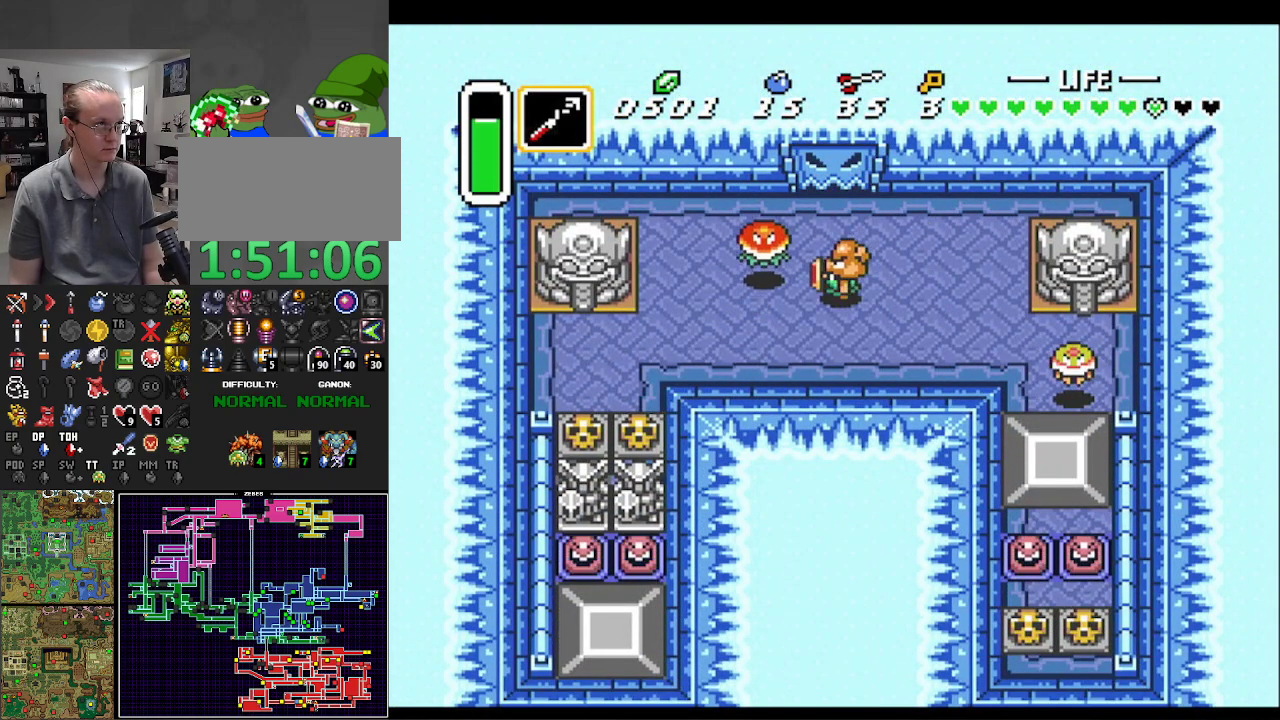
{"buttons": ["DPAD_LEFT"], "events": [[33, "B", "down"], [150, "B", "up"], [150, "DPAD_DOWN", "down"], [400, "DPAD_DOWN", "up"]]}
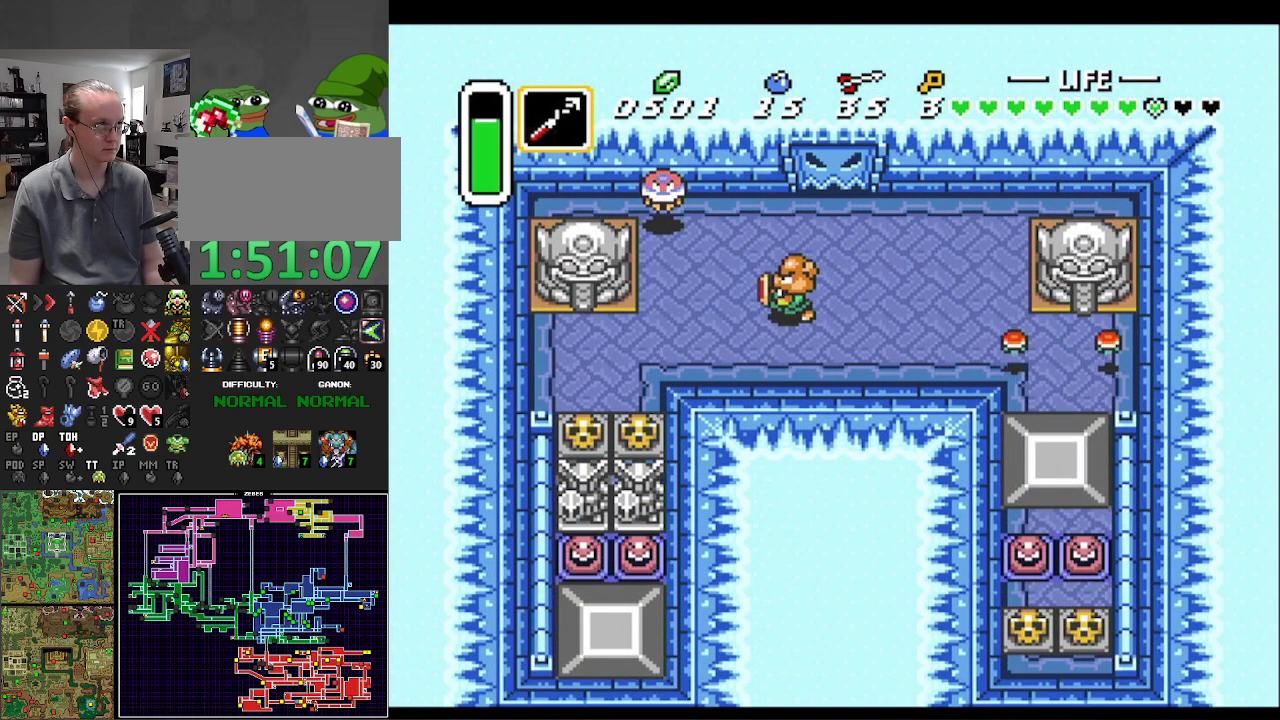
{"buttons": ["DPAD_DOWN", "DPAD_LEFT"], "events": [[400, "DPAD_DOWN", "down"]]}
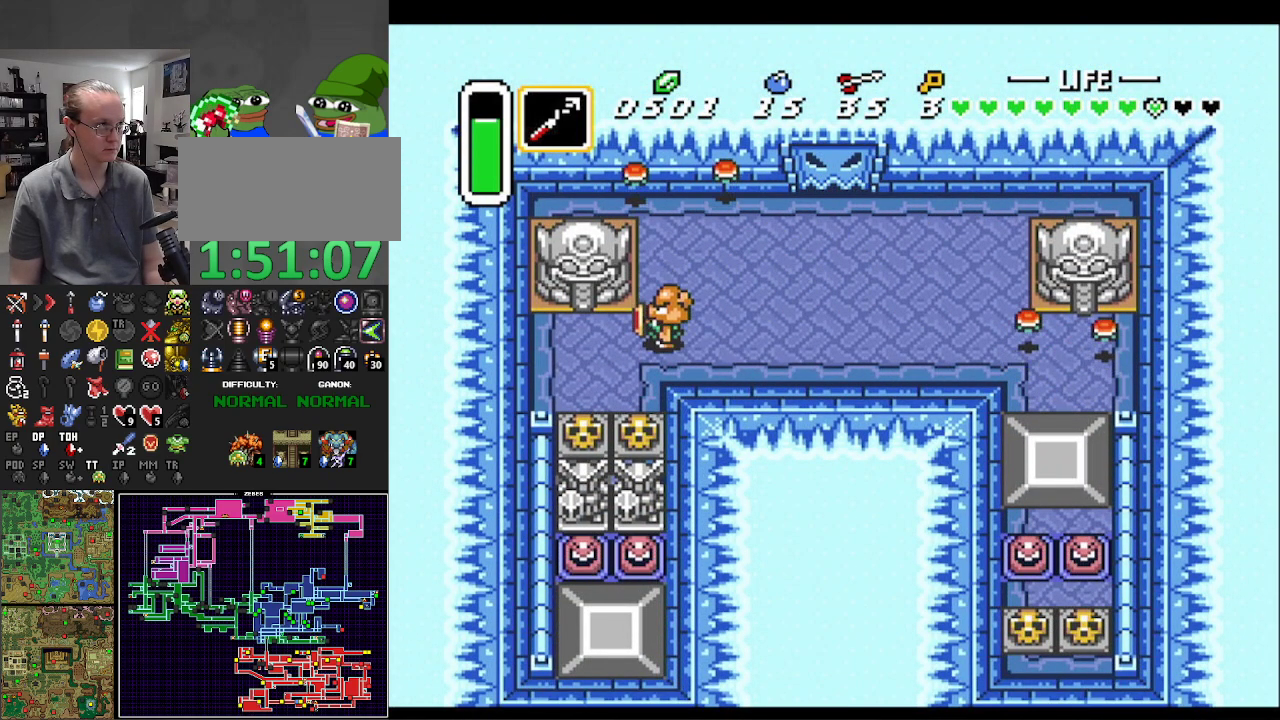
{"buttons": ["DPAD_DOWN"], "events": [[50, "DPAD_LEFT", "up"], [233, "DPAD_LEFT", "down"], [383, "DPAD_LEFT", "up"]]}
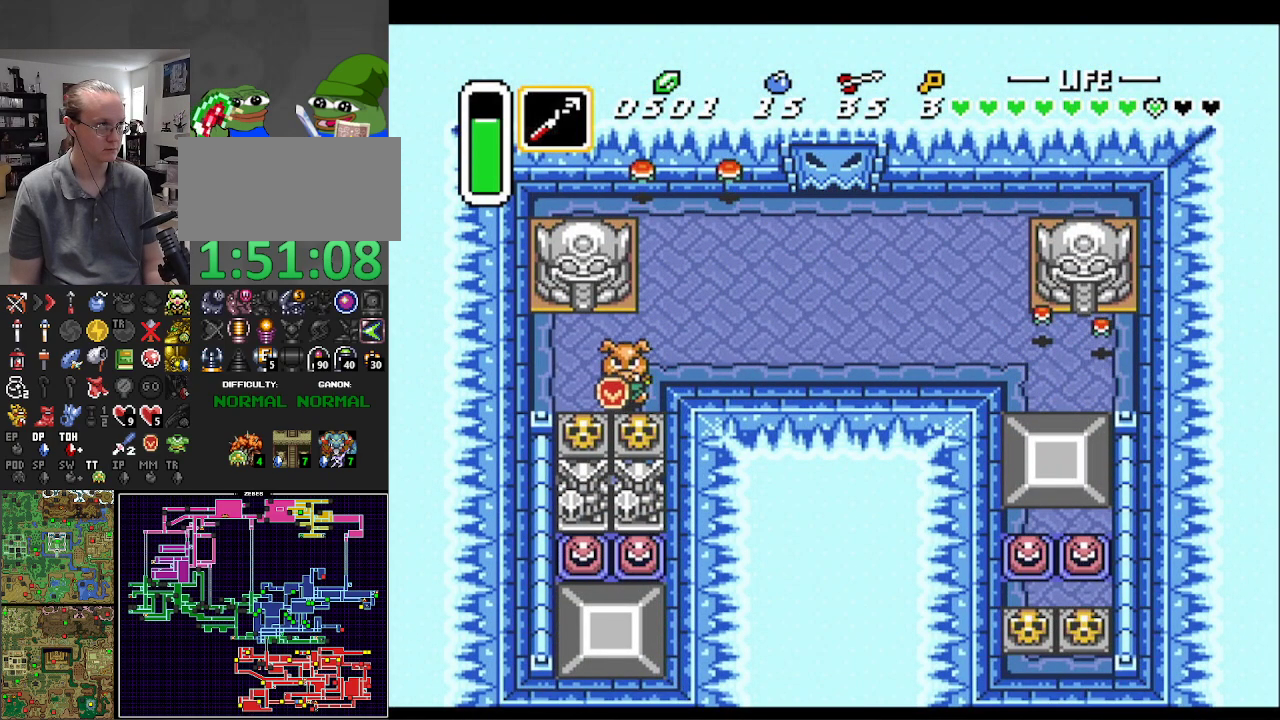
{"buttons": ["A", "DPAD_DOWN"], "events": [[17, "A", "down"], [183, "A", "up"], [233, "DPAD_RIGHT", "down"], [267, "DPAD_RIGHT", "up"], [467, "A", "down"]]}
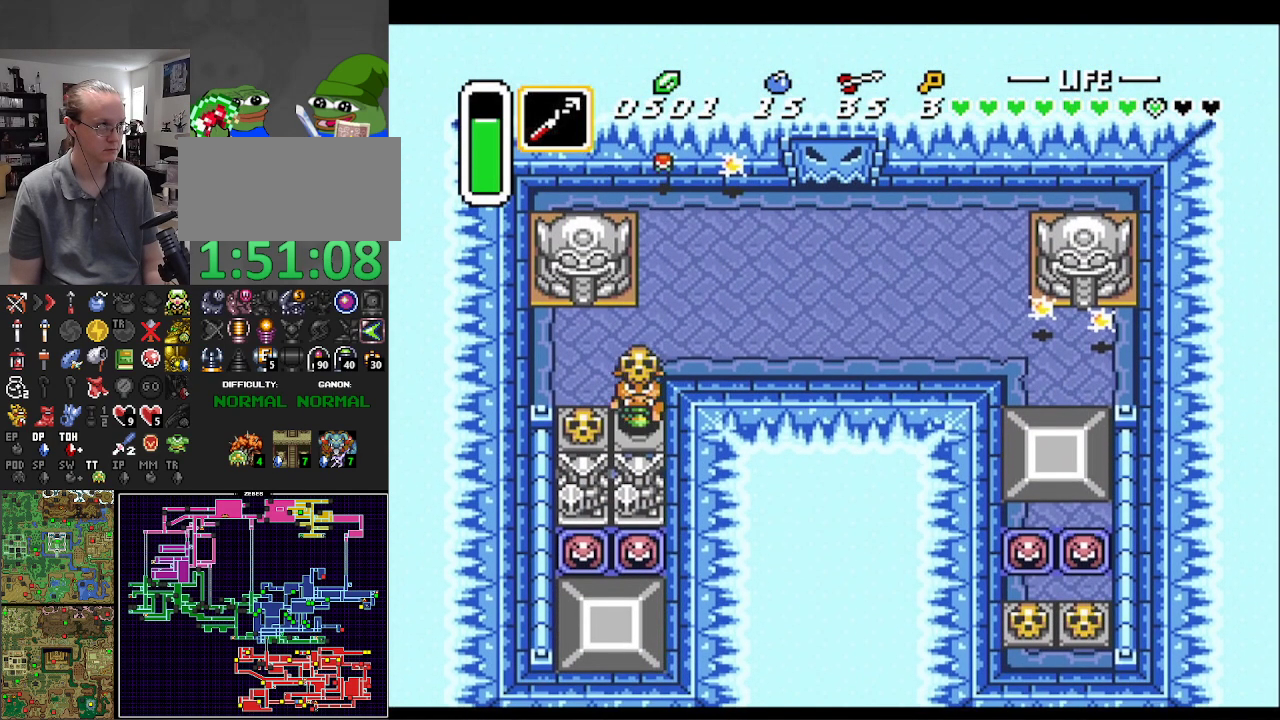
{"buttons": ["DPAD_LEFT"], "events": [[50, "DPAD_LEFT", "down"], [83, "A", "up"], [100, "DPAD_DOWN", "up"], [167, "A", "down"], [333, "A", "up"]]}
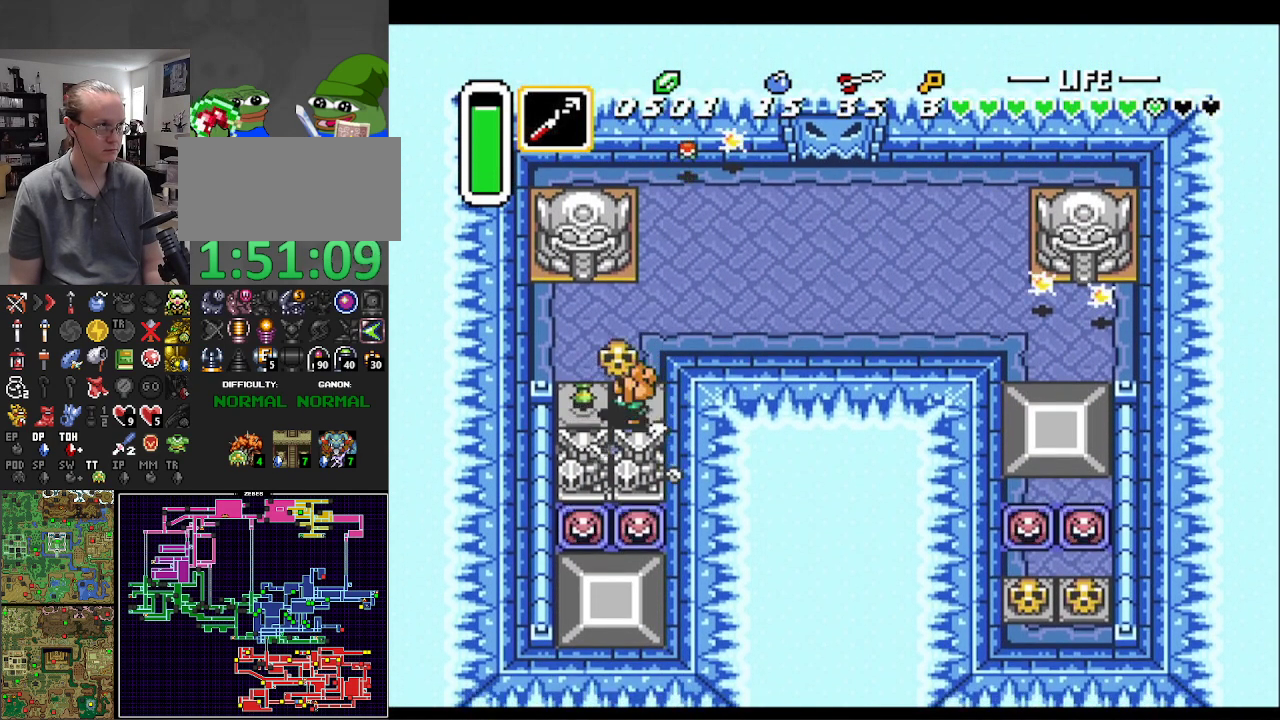
{"buttons": ["DPAD_DOWN"], "events": [[100, "A", "down"], [167, "DPAD_DOWN", "down"], [183, "DPAD_LEFT", "up"], [200, "DPAD_RIGHT", "down"], [217, "A", "up"], [367, "DPAD_RIGHT", "up"]]}
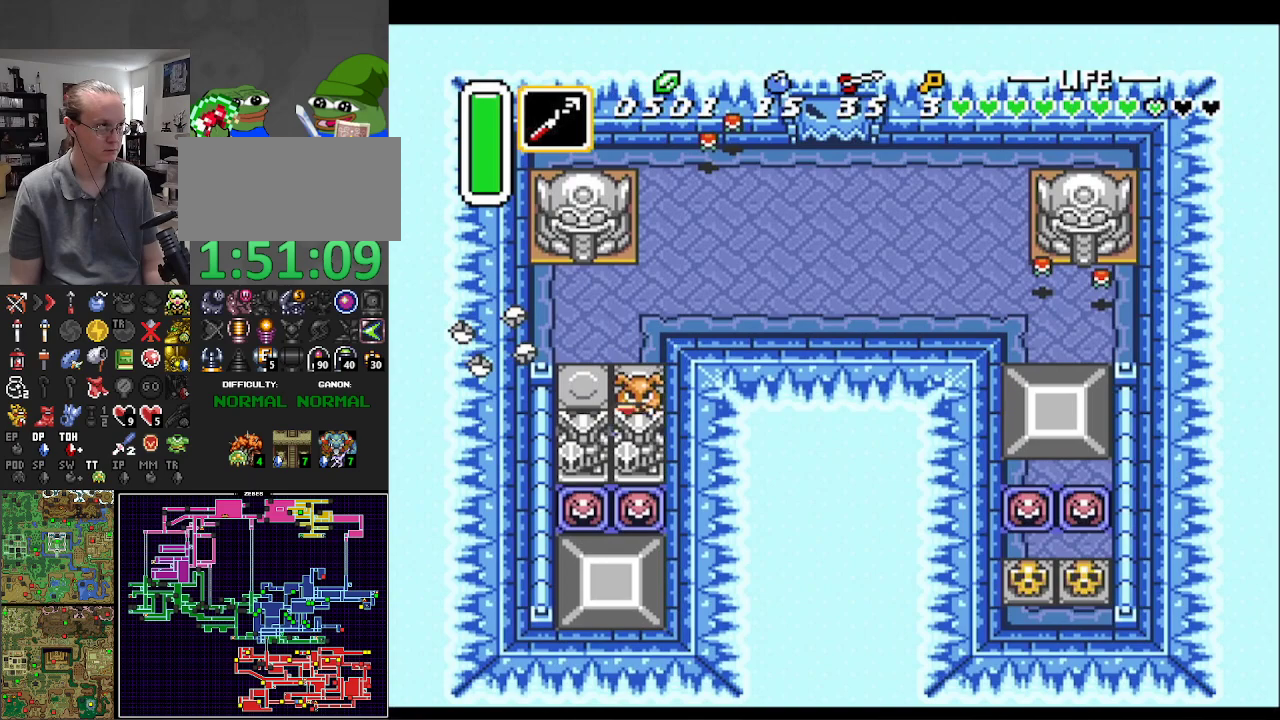
{"buttons": ["A", "DPAD_UP"], "events": [[17, "A", "down"], [33, "DPAD_RIGHT", "down"], [67, "DPAD_DOWN", "up"], [100, "DPAD_RIGHT", "up"], [100, "DPAD_UP", "down"]]}
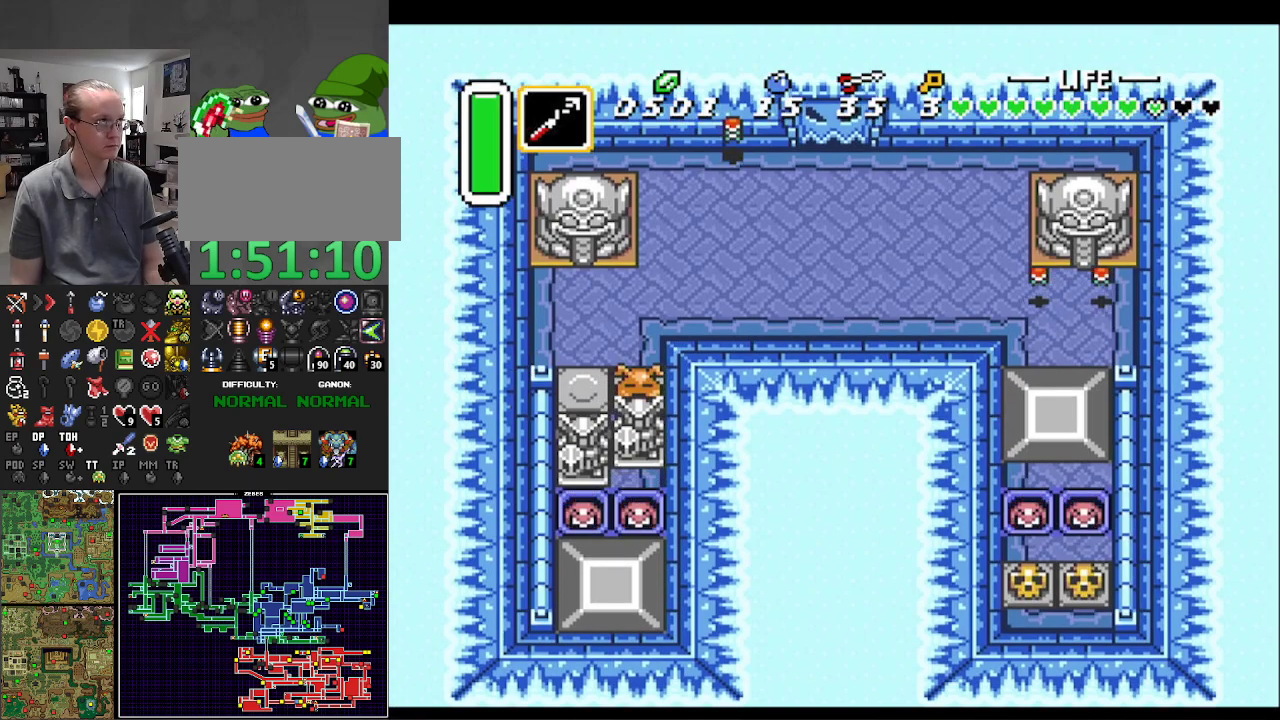
{"buttons": ["A", "R1", "DPAD_UP"], "events": [[33, "R1", "down"], [117, "R1", "up"], [217, "R1", "down"], [317, "R1", "up"], [367, "R1", "down"]]}
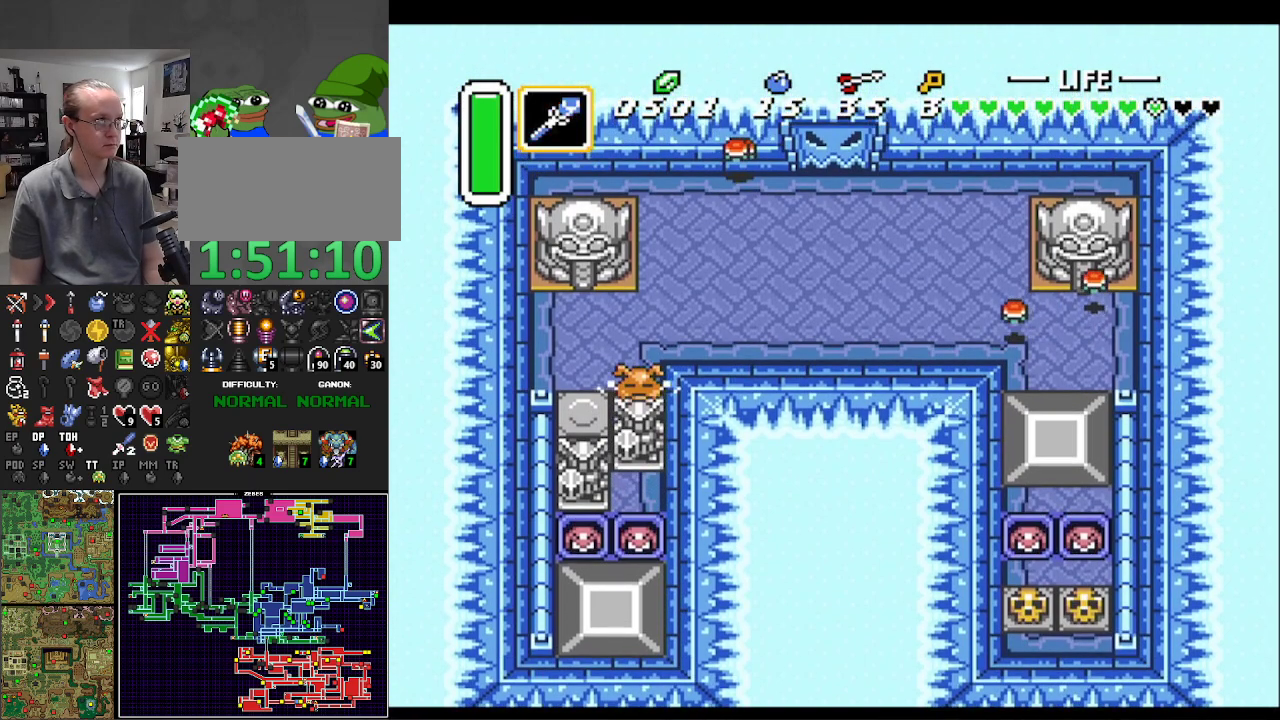
{"buttons": ["A", "DPAD_UP"], "events": [[17, "R1", "up"], [300, "L1", "down"], [400, "L1", "up"]]}
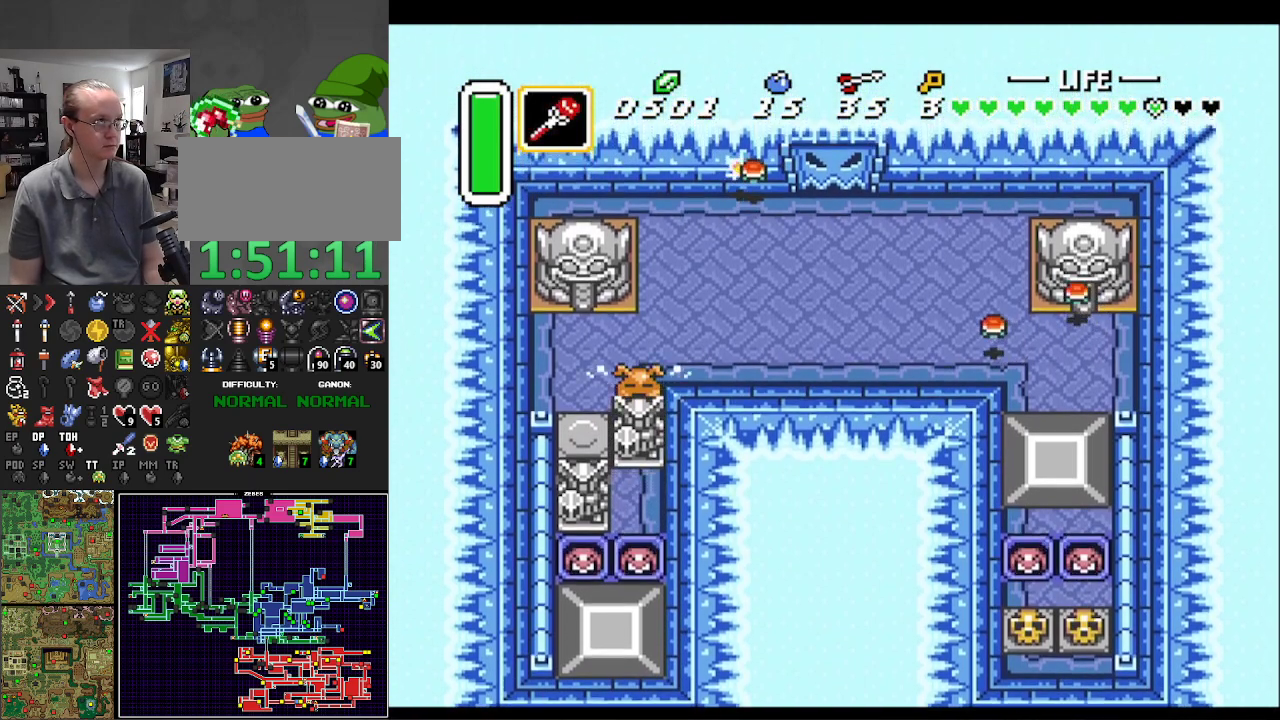
{"buttons": ["A", "R1", "DPAD_UP"], "events": [[83, "R1", "down"], [183, "R1", "up"], [250, "R1", "down"], [333, "R1", "up"], [417, "R1", "down"]]}
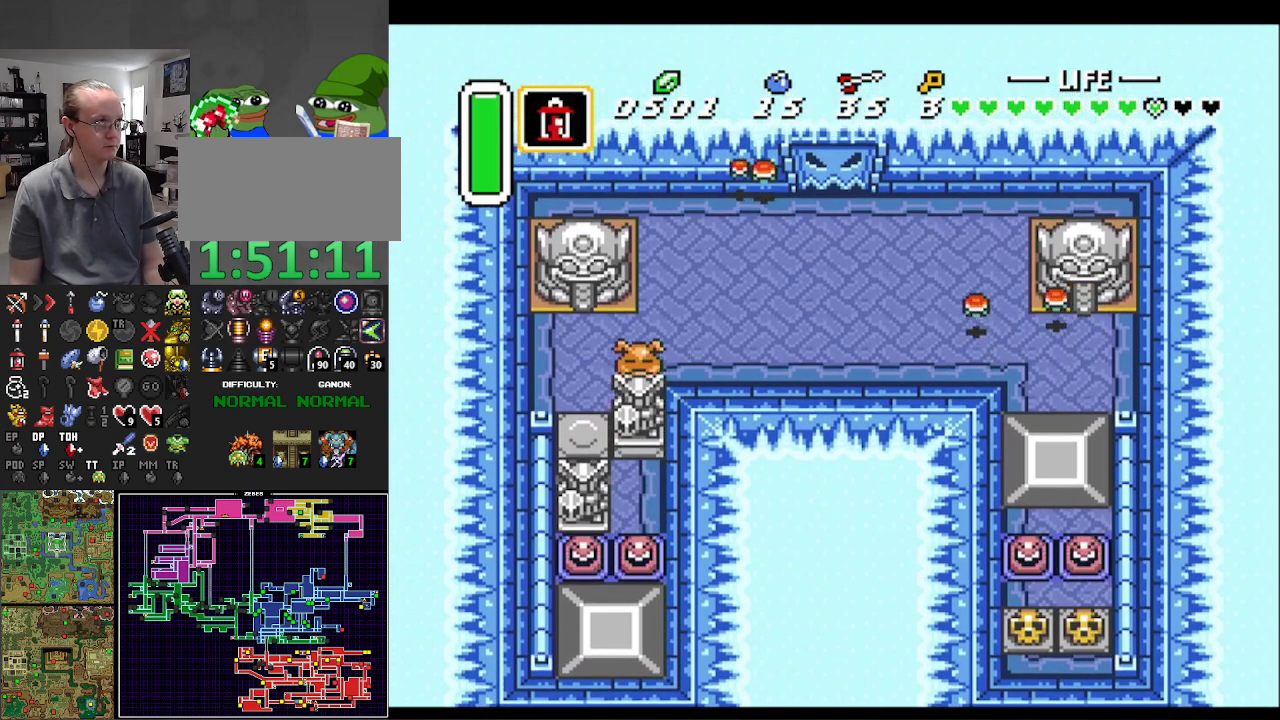
{"buttons": ["A", "DPAD_UP"], "events": [[17, "R1", "up"], [267, "R1", "down"], [383, "R1", "up"]]}
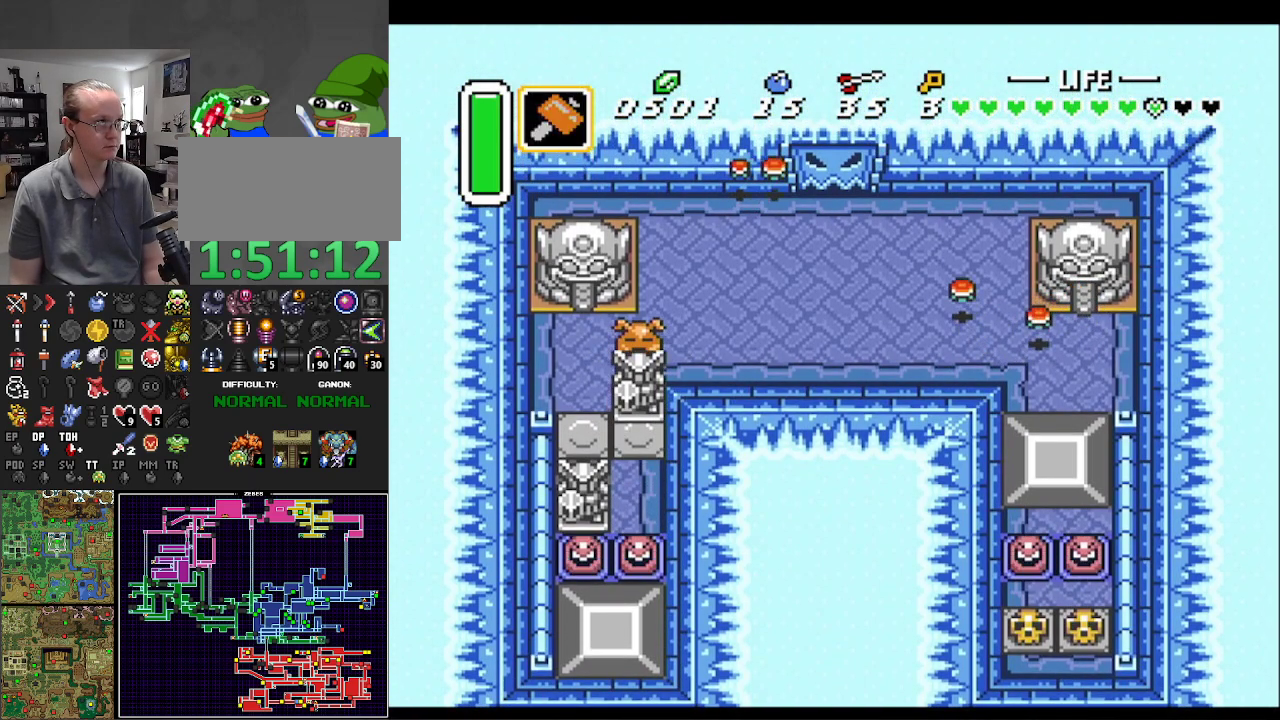
{"buttons": ["DPAD_DOWN", "DPAD_RIGHT"], "events": [[117, "A", "up"], [117, "DPAD_LEFT", "down"], [150, "DPAD_UP", "up"], [367, "DPAD_DOWN", "down"], [367, "DPAD_LEFT", "up"], [467, "DPAD_RIGHT", "down"]]}
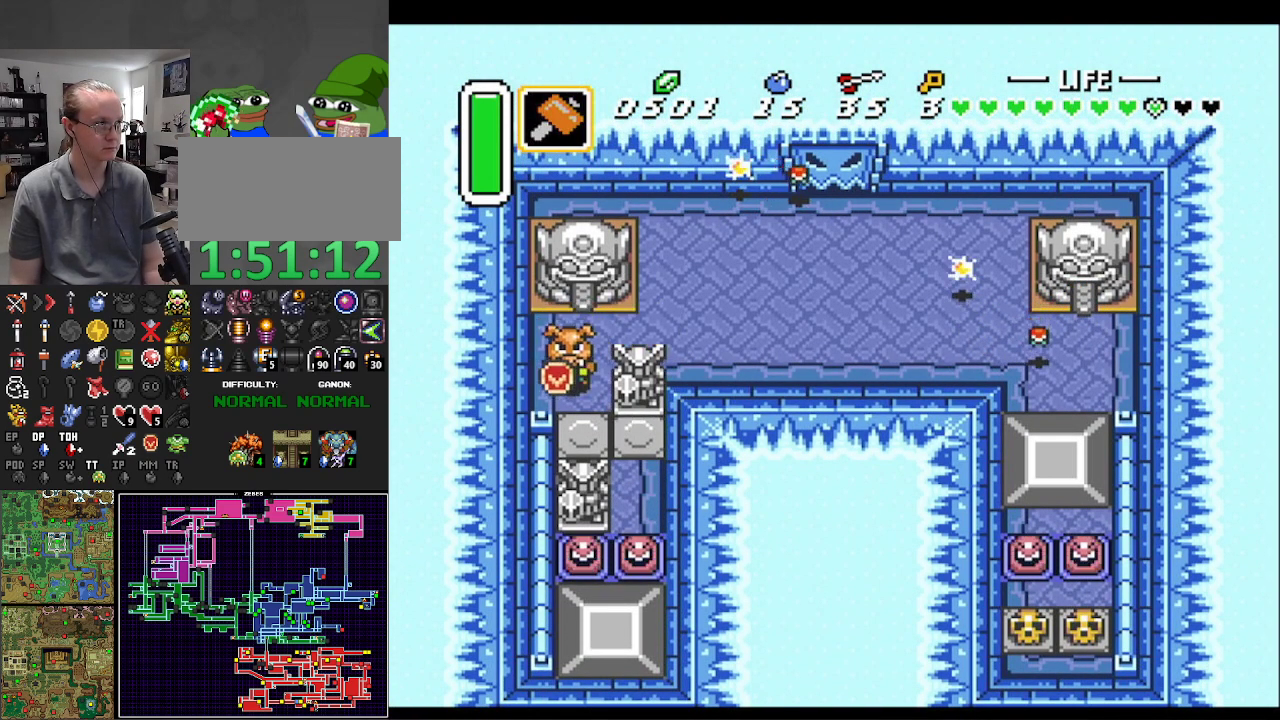
{"buttons": ["DPAD_DOWN", "DPAD_RIGHT"], "events": [[117, "DPAD_RIGHT", "up"], [500, "DPAD_RIGHT", "down"]]}
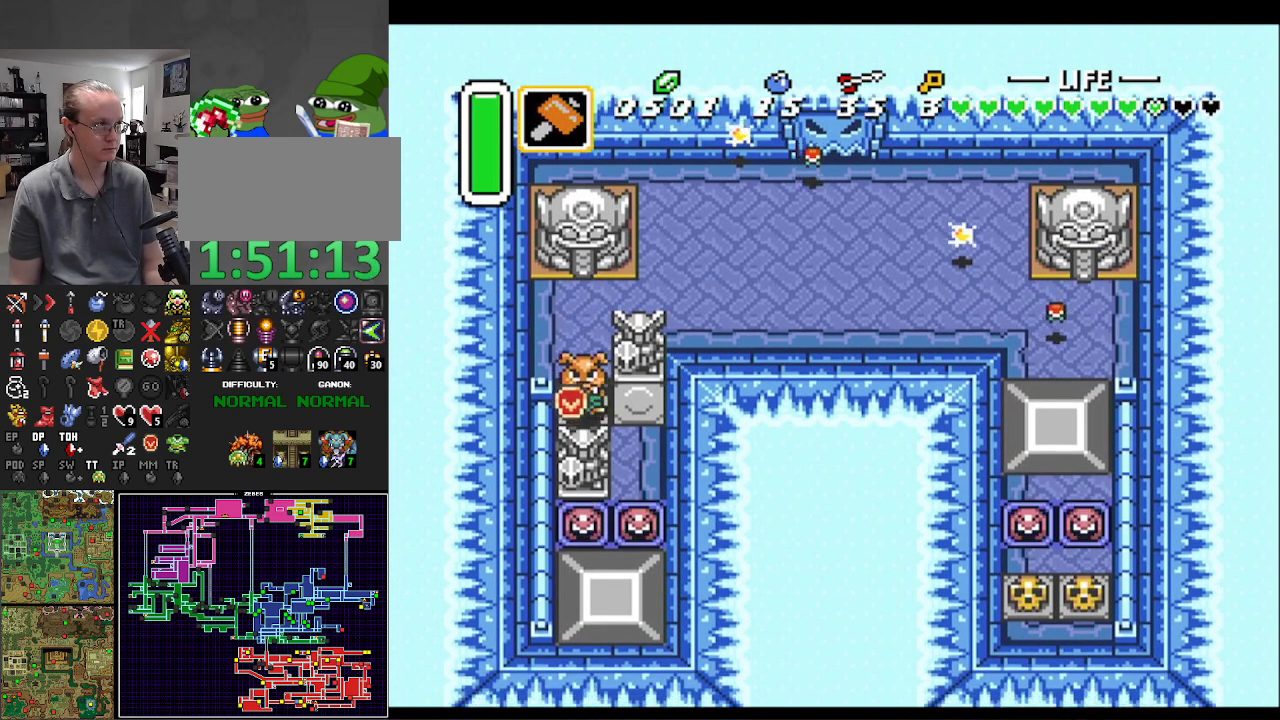
{"buttons": ["DPAD_RIGHT"], "events": [[33, "DPAD_DOWN", "up"]]}
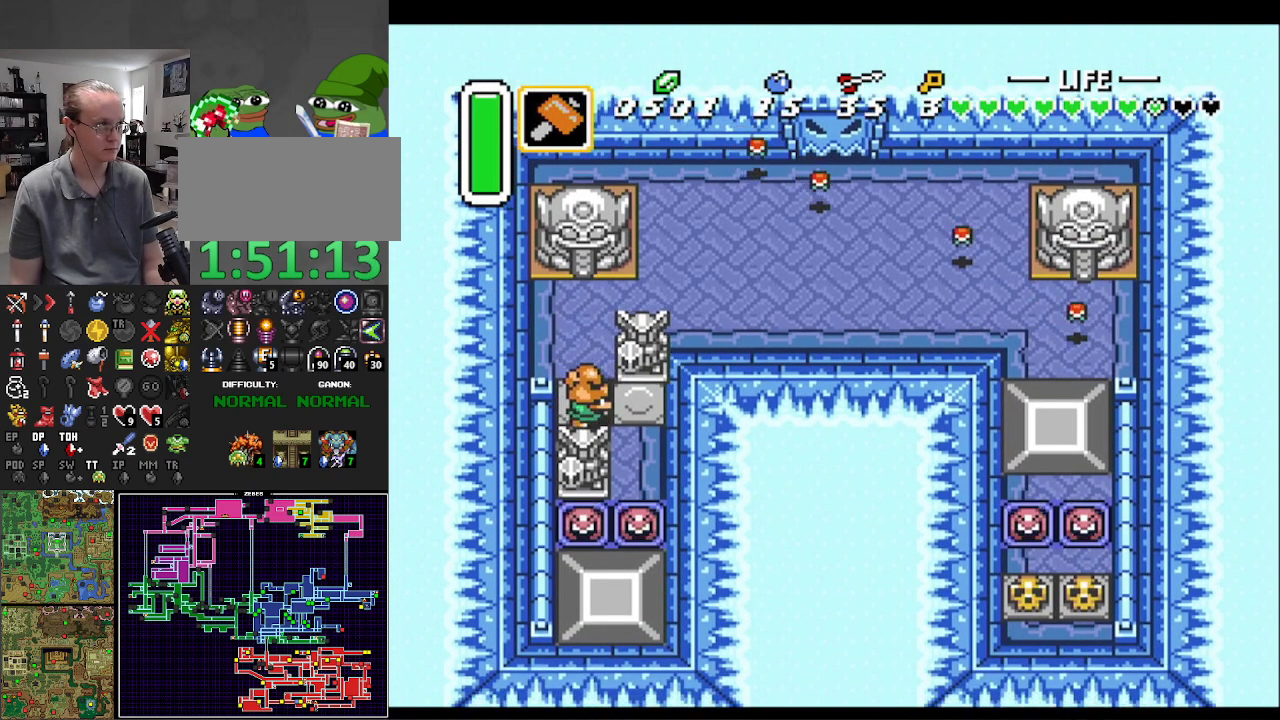
{"buttons": ["DPAD_UP"], "events": [[83, "DPAD_DOWN", "down"], [200, "DPAD_RIGHT", "up"], [233, "DPAD_DOWN", "up"], [233, "DPAD_LEFT", "down"], [250, "DPAD_UP", "down"], [283, "DPAD_LEFT", "up"]]}
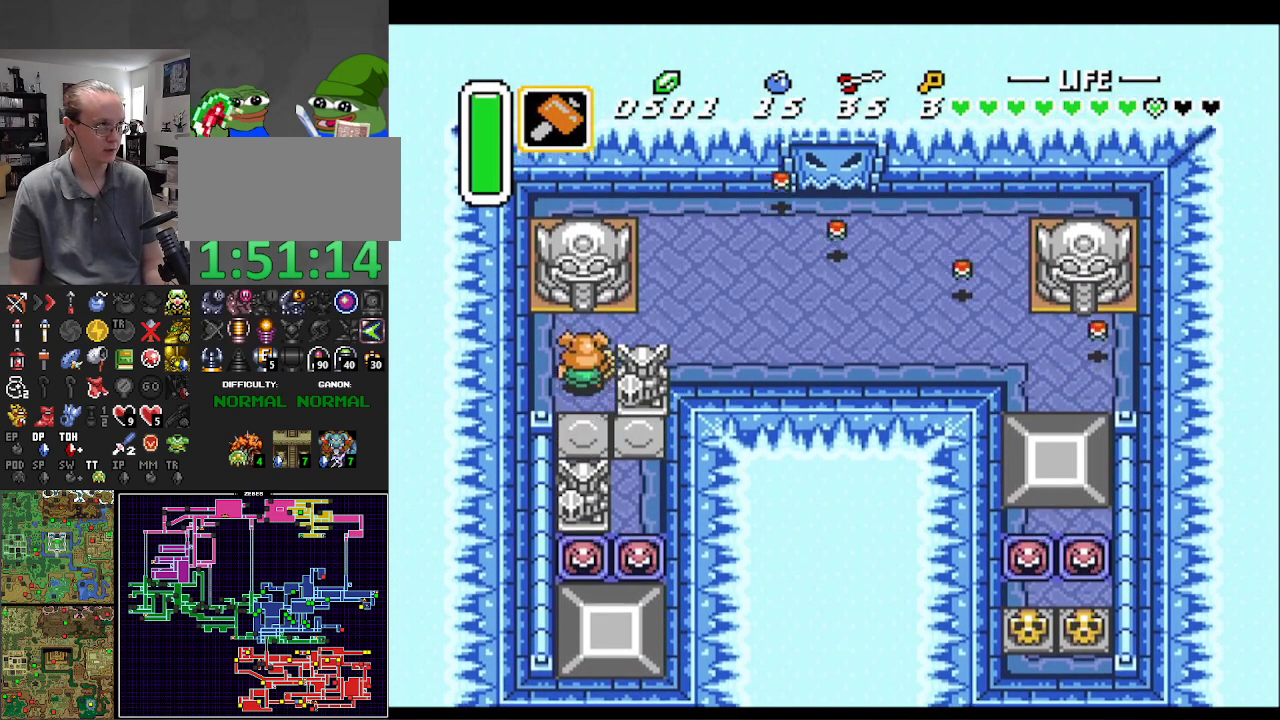
{"buttons": ["A", "DPAD_UP"], "events": [[133, "DPAD_RIGHT", "down"], [183, "DPAD_UP", "up"], [233, "DPAD_DOWN", "down"], [267, "DPAD_RIGHT", "up"], [383, "A", "down"], [433, "DPAD_DOWN", "up"], [483, "DPAD_UP", "down"]]}
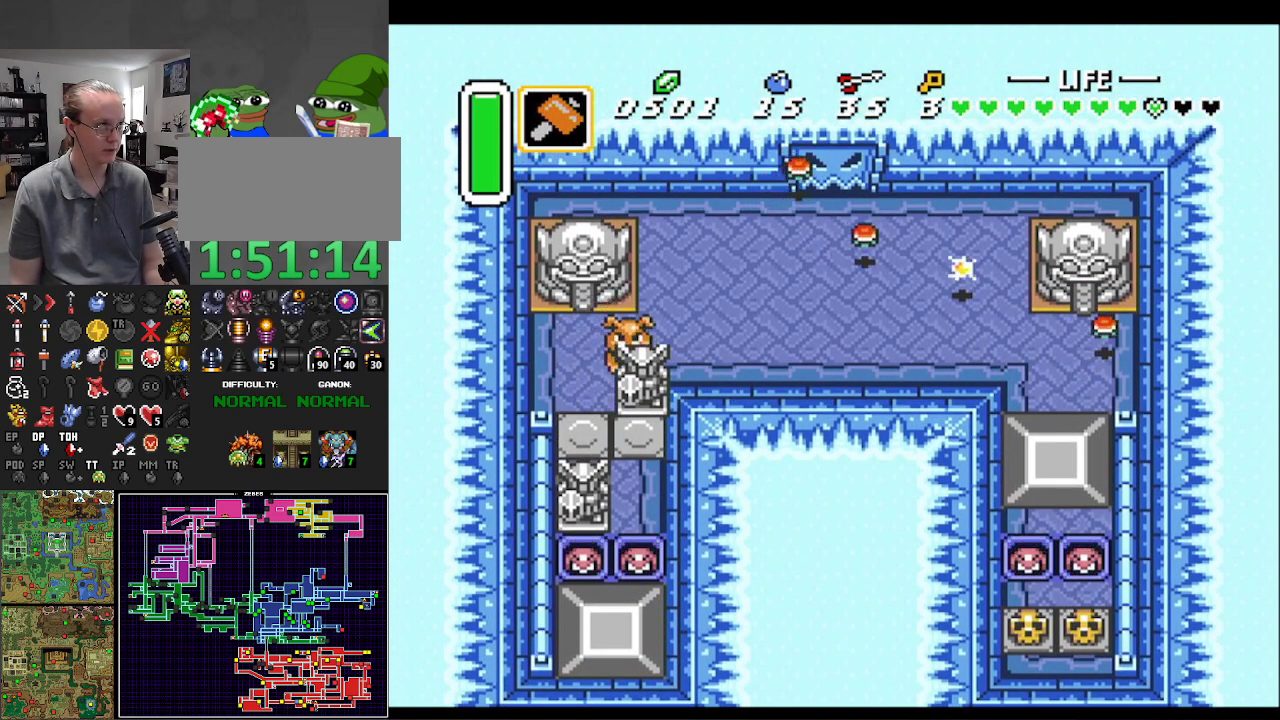
{"buttons": ["DPAD_DOWN"], "events": [[217, "A", "up"], [217, "DPAD_LEFT", "down"], [233, "DPAD_UP", "up"], [400, "DPAD_DOWN", "down"], [433, "DPAD_LEFT", "up"]]}
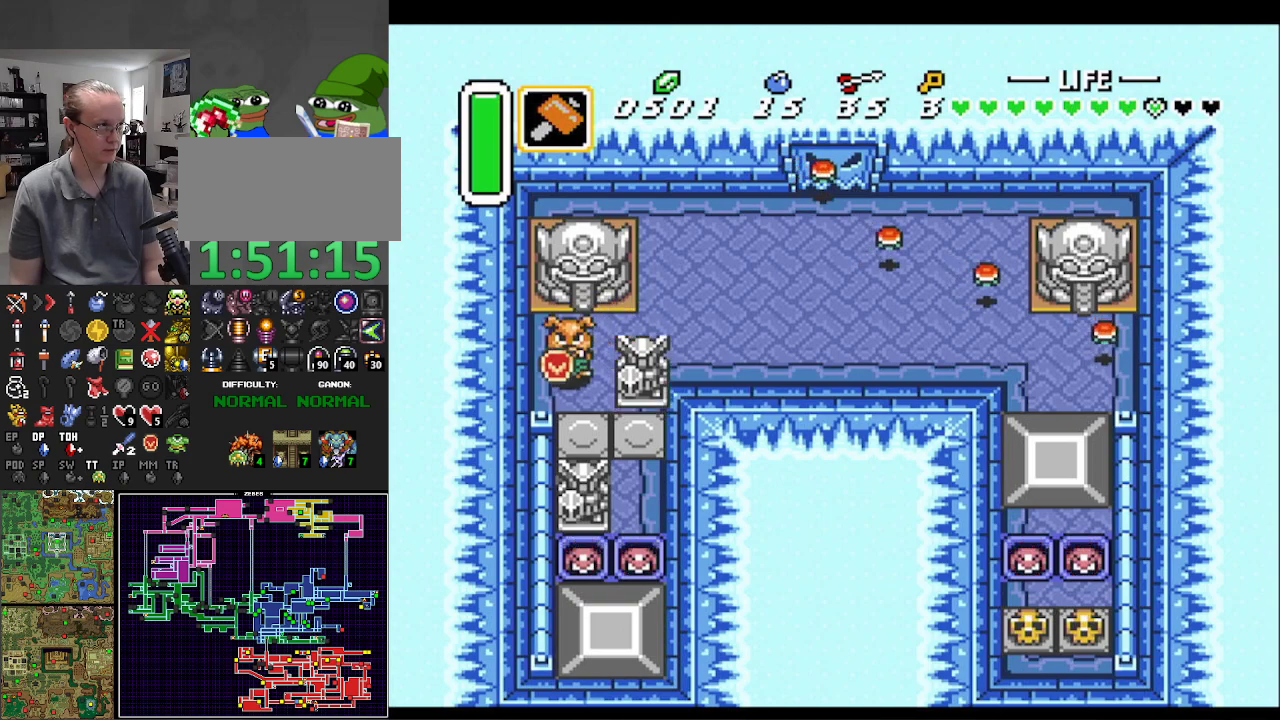
{"buttons": ["DPAD_RIGHT"], "events": [[333, "DPAD_RIGHT", "down"], [400, "DPAD_DOWN", "up"]]}